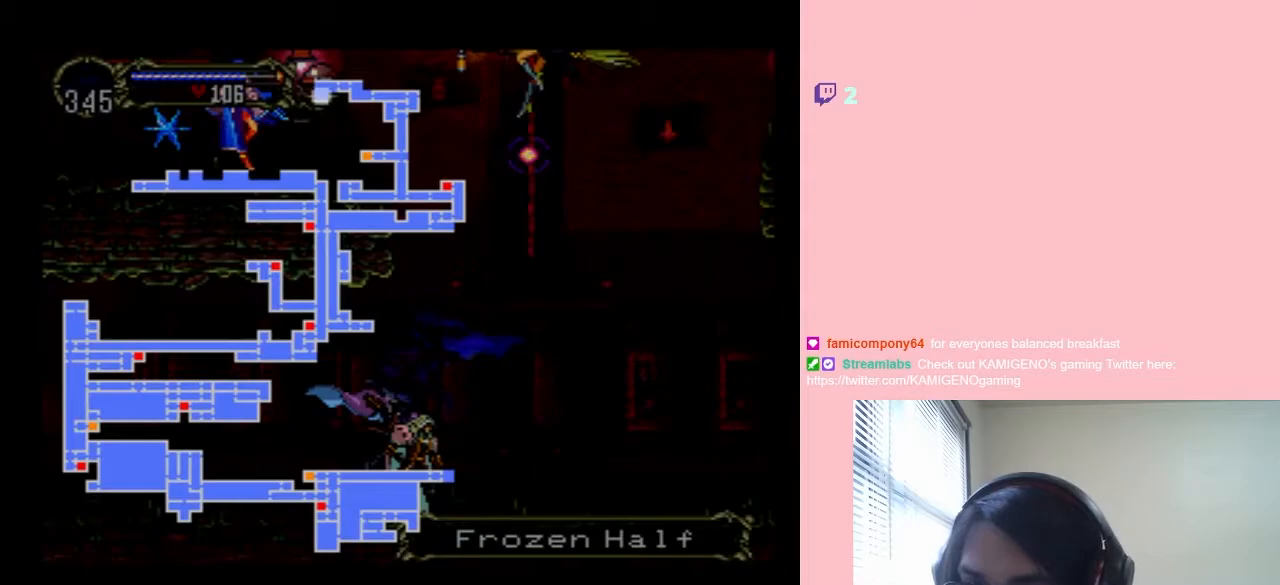
Gameplay with a controller (Nintendo layout); each line is a JSON object with the inputs held at the frame after it. "events" lists button and stick changes between this image and that frame as [ms after this image, input, new state], when the widget could be followed in between. Not read: L2 L3 R2 R3.
{"buttons": [], "left_stick": "center", "right_stick": "center", "events": [[383, "SELECT", "down"], [483, "SELECT", "up"]]}
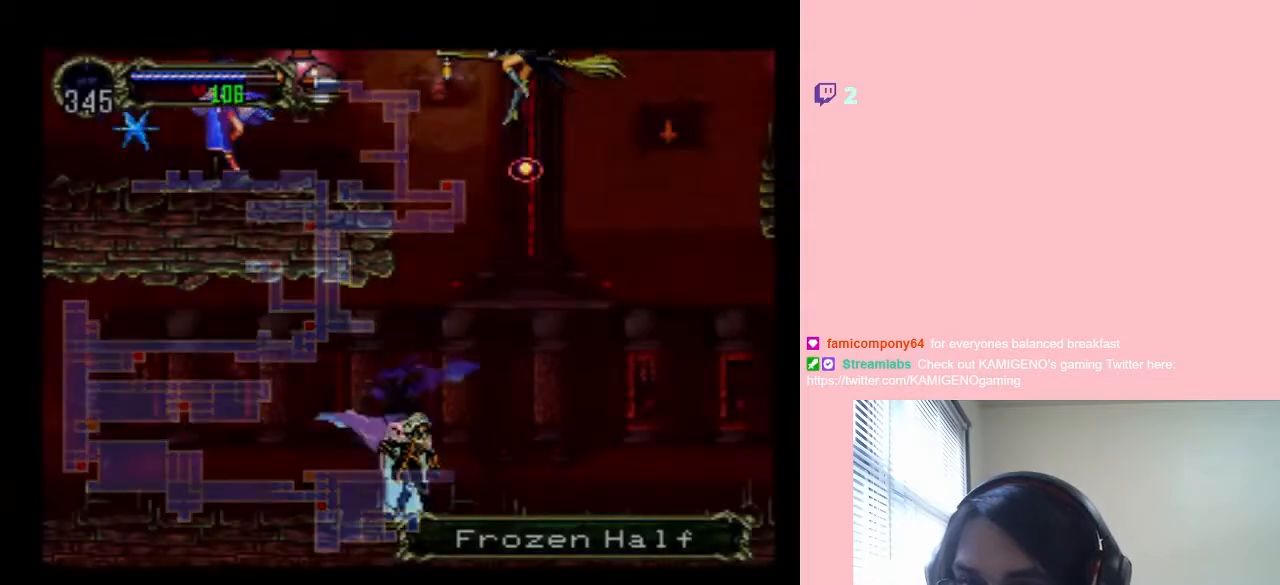
{"buttons": [], "left_stick": "center", "right_stick": "center", "events": [[67, "DPAD_LEFT", "down"], [200, "X", "down"], [250, "DPAD_LEFT", "up"], [367, "X", "up"]]}
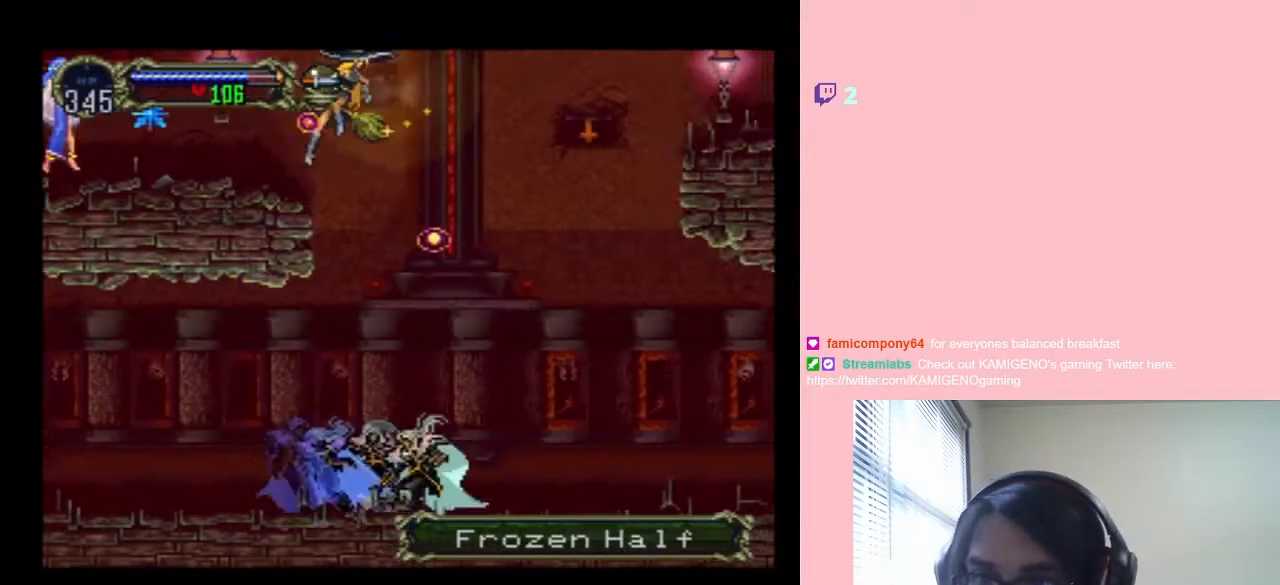
{"buttons": [], "left_stick": "center", "right_stick": "center", "events": [[17, "X", "down"], [133, "X", "up"], [267, "X", "down"], [383, "X", "up"]]}
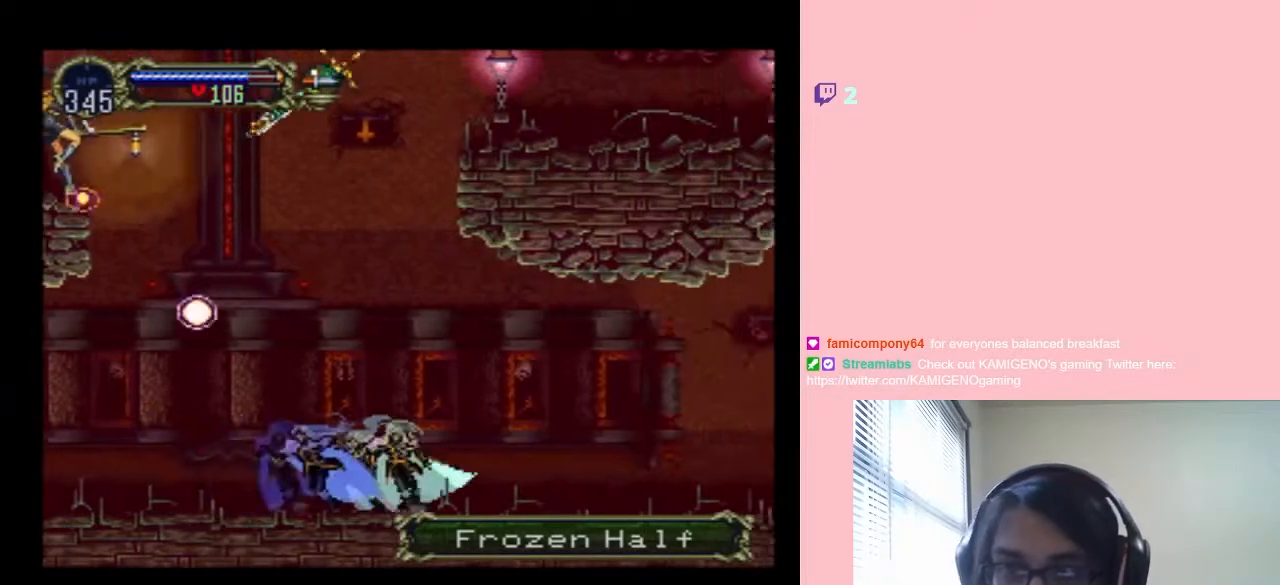
{"buttons": ["X"], "left_stick": "center", "right_stick": "center", "events": [[67, "X", "down"], [167, "X", "up"], [367, "X", "down"]]}
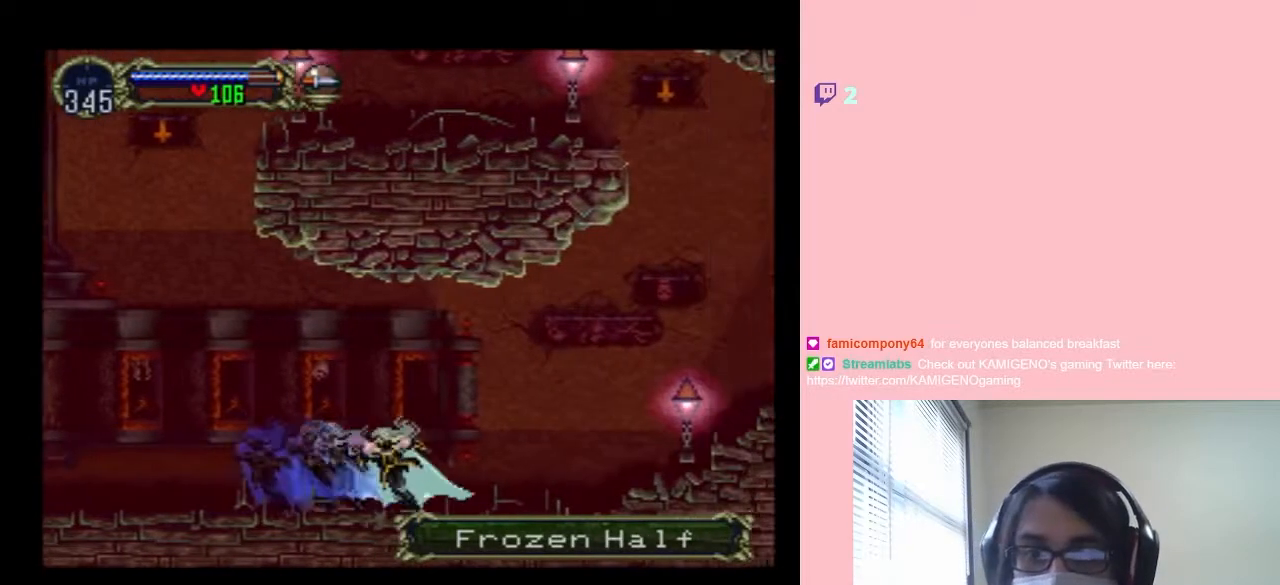
{"buttons": [], "left_stick": "center", "right_stick": "center", "events": [[17, "X", "up"], [167, "X", "down"], [300, "X", "up"]]}
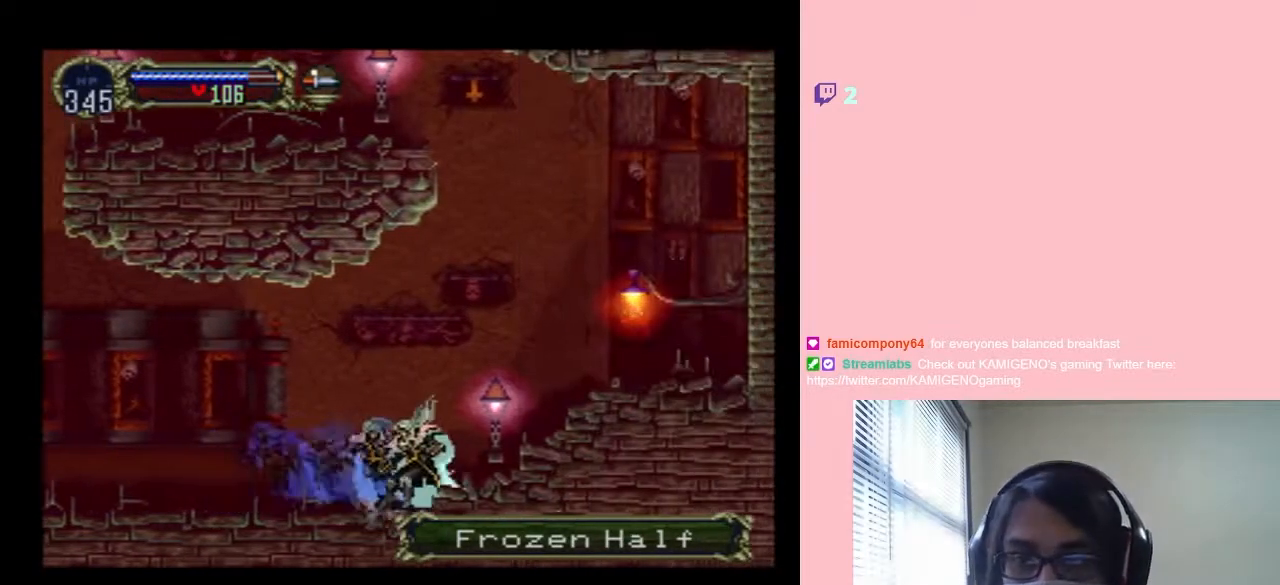
{"buttons": ["DPAD_RIGHT"], "left_stick": "center", "right_stick": "center", "events": [[67, "B", "down"], [67, "DPAD_RIGHT", "down"], [67, "Y", "down"], [200, "Y", "up"], [233, "B", "up"]]}
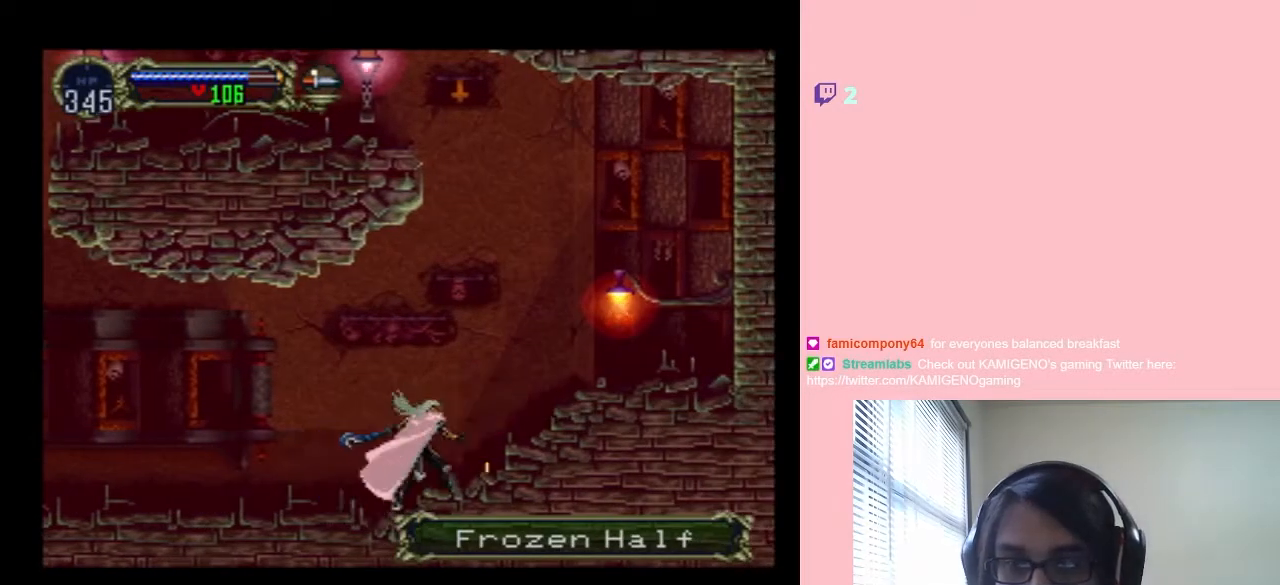
{"buttons": ["X"], "left_stick": "center", "right_stick": "center", "events": [[267, "DPAD_LEFT", "down"], [267, "DPAD_RIGHT", "up"], [350, "X", "down"], [383, "DPAD_LEFT", "up"]]}
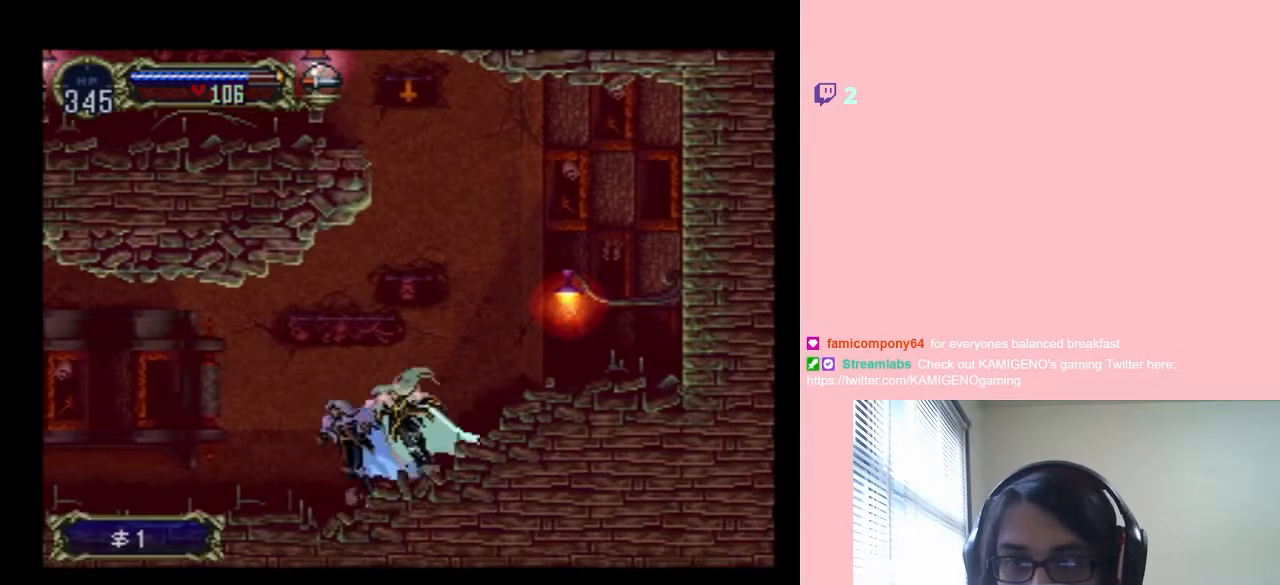
{"buttons": ["DPAD_RIGHT"], "left_stick": "center", "right_stick": "center", "events": [[17, "X", "up"], [100, "X", "down"], [167, "X", "up"], [217, "DPAD_RIGHT", "down"], [267, "B", "down"], [333, "B", "up"], [367, "Y", "down"], [450, "Y", "up"]]}
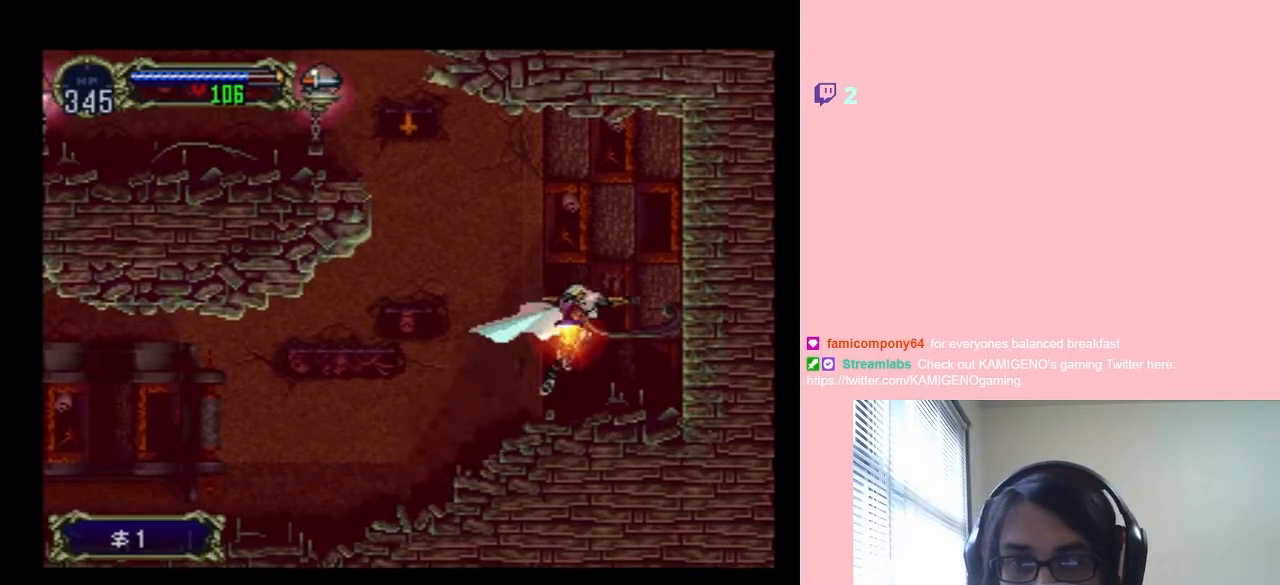
{"buttons": ["DPAD_LEFT"], "left_stick": "center", "right_stick": "center", "events": [[417, "DPAD_RIGHT", "up"], [450, "DPAD_LEFT", "down"]]}
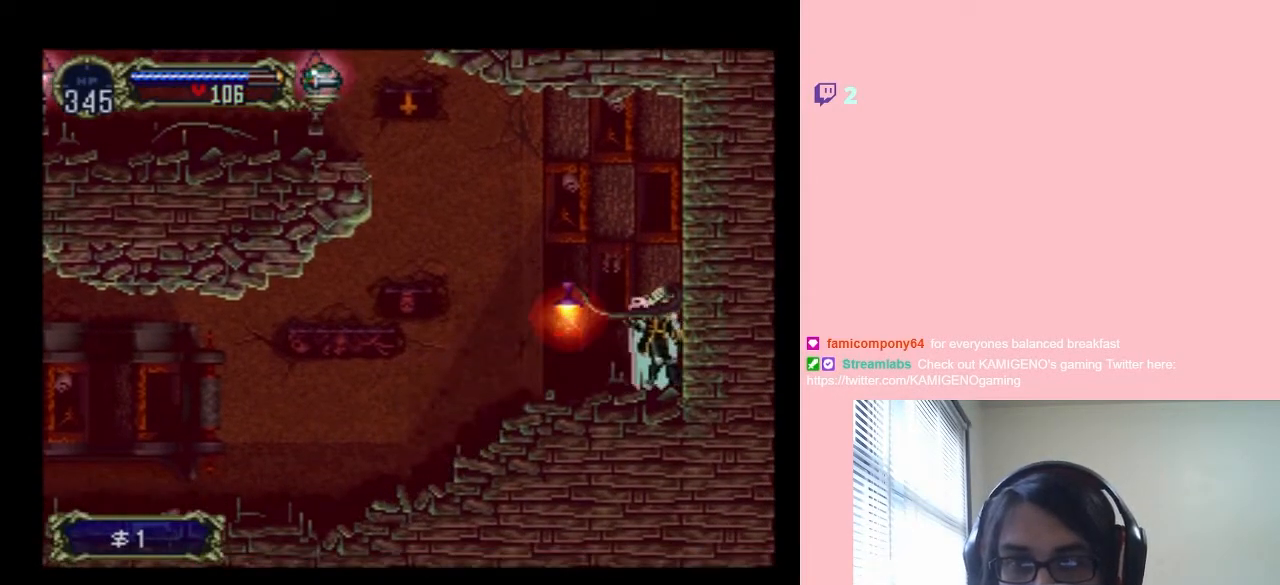
{"buttons": [], "left_stick": "center", "right_stick": "center", "events": [[33, "Y", "down"], [67, "DPAD_LEFT", "up"], [200, "Y", "up"]]}
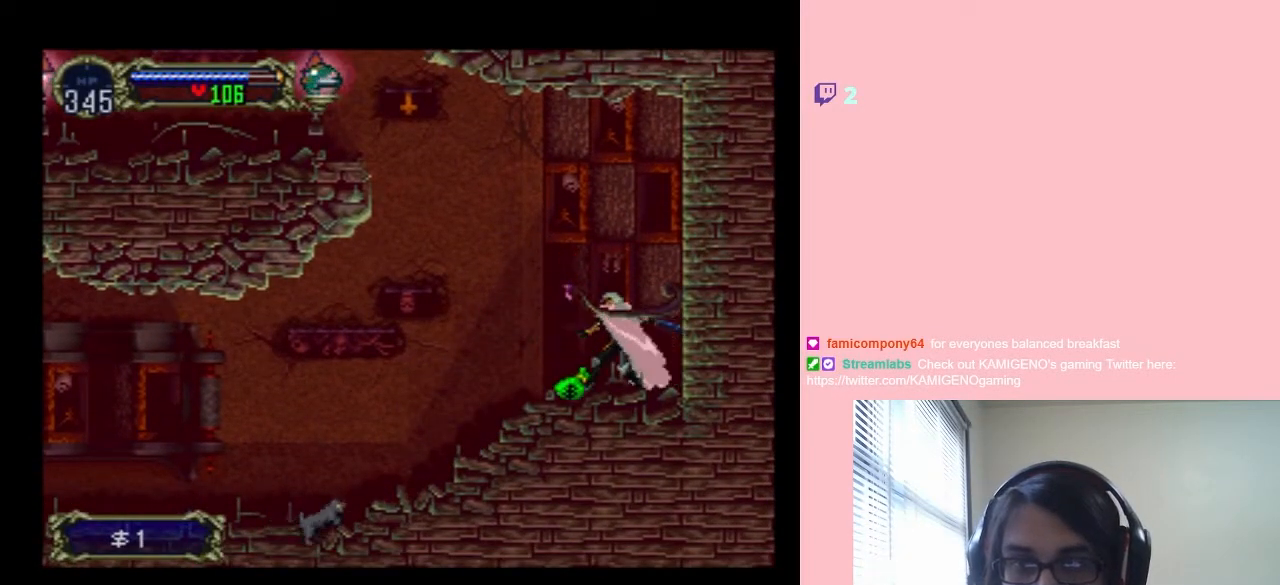
{"buttons": ["B", "DPAD_LEFT"], "left_stick": "center", "right_stick": "center", "events": [[50, "DPAD_LEFT", "down"], [417, "B", "down"]]}
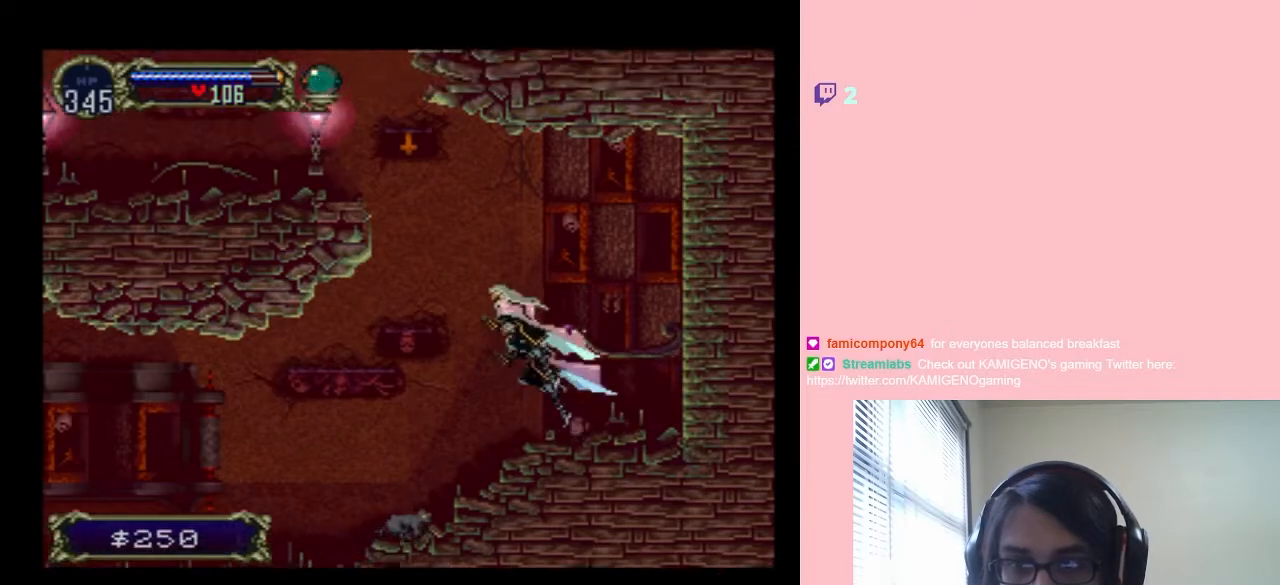
{"buttons": ["DPAD_LEFT"], "left_stick": "center", "right_stick": "center", "events": [[33, "B", "up"], [417, "B", "down"], [483, "B", "up"]]}
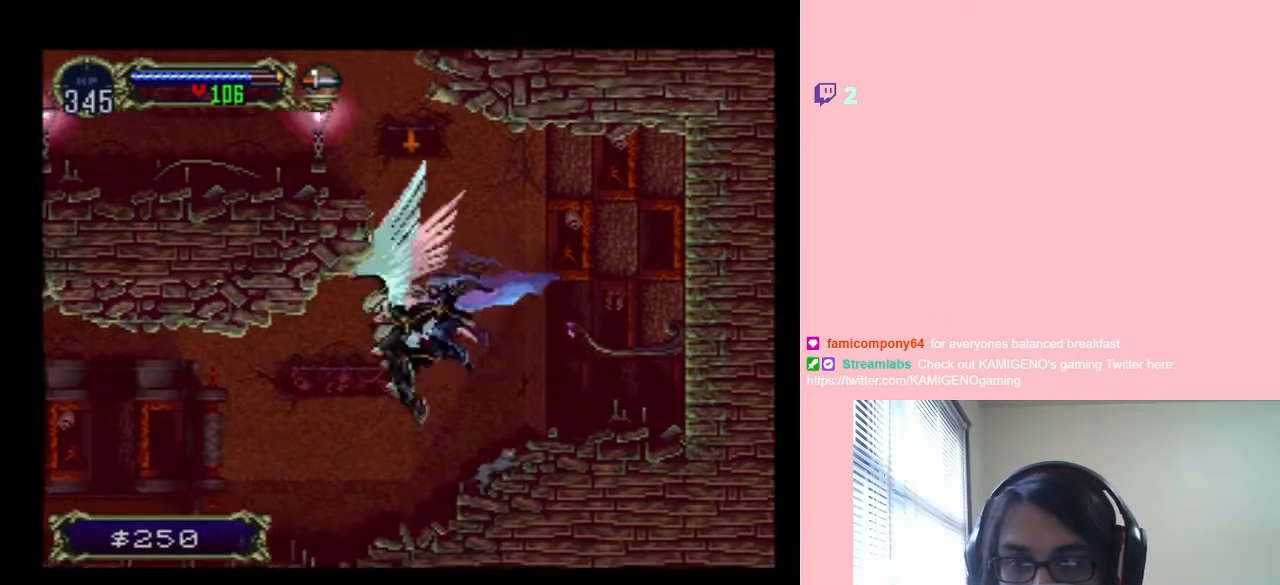
{"buttons": ["DPAD_RIGHT"], "left_stick": "center", "right_stick": "center", "events": [[500, "DPAD_LEFT", "up"], [500, "DPAD_RIGHT", "down"]]}
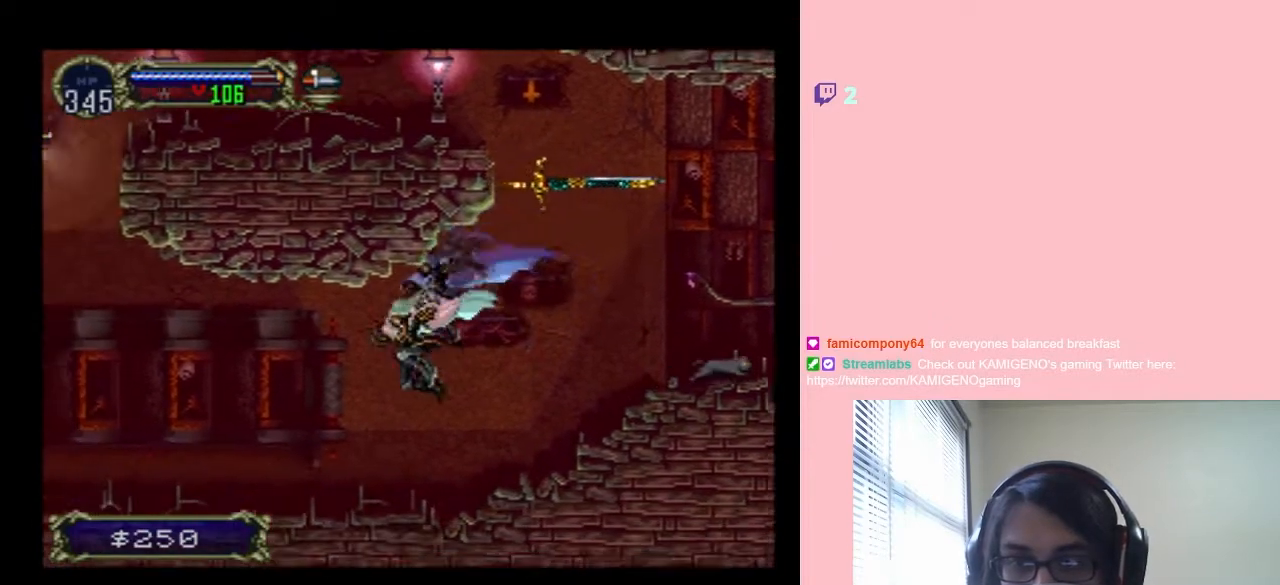
{"buttons": ["X"], "left_stick": "center", "right_stick": "center", "events": [[200, "DPAD_RIGHT", "up"], [200, "X", "down"], [317, "X", "up"], [467, "X", "down"]]}
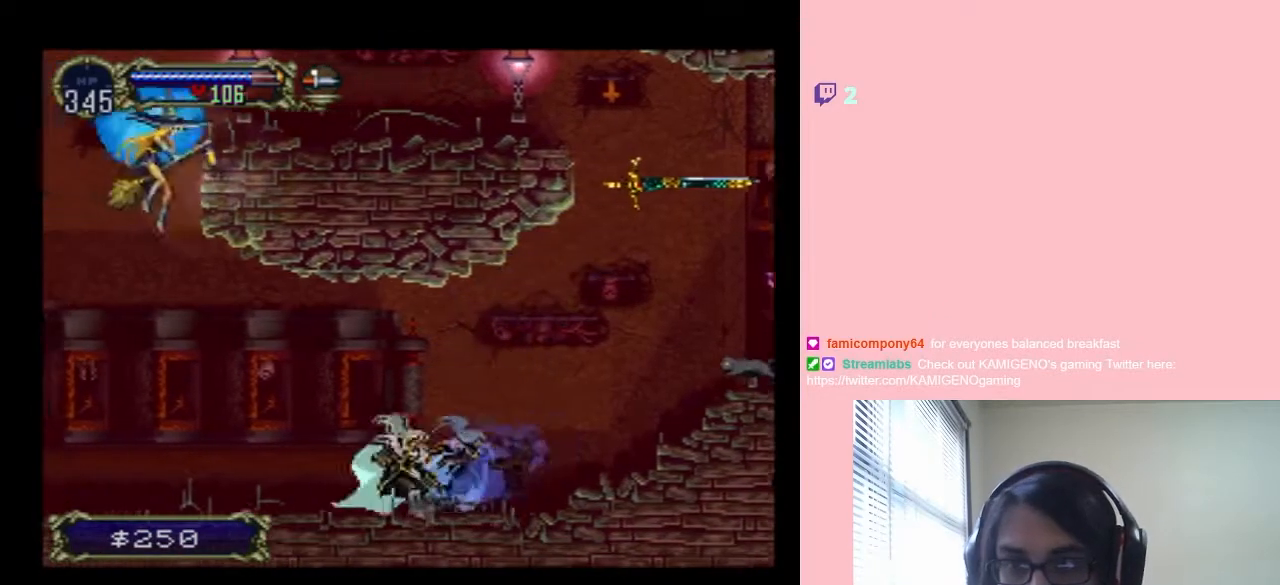
{"buttons": [], "left_stick": "center", "right_stick": "center", "events": [[100, "X", "up"], [250, "X", "down"], [367, "X", "up"]]}
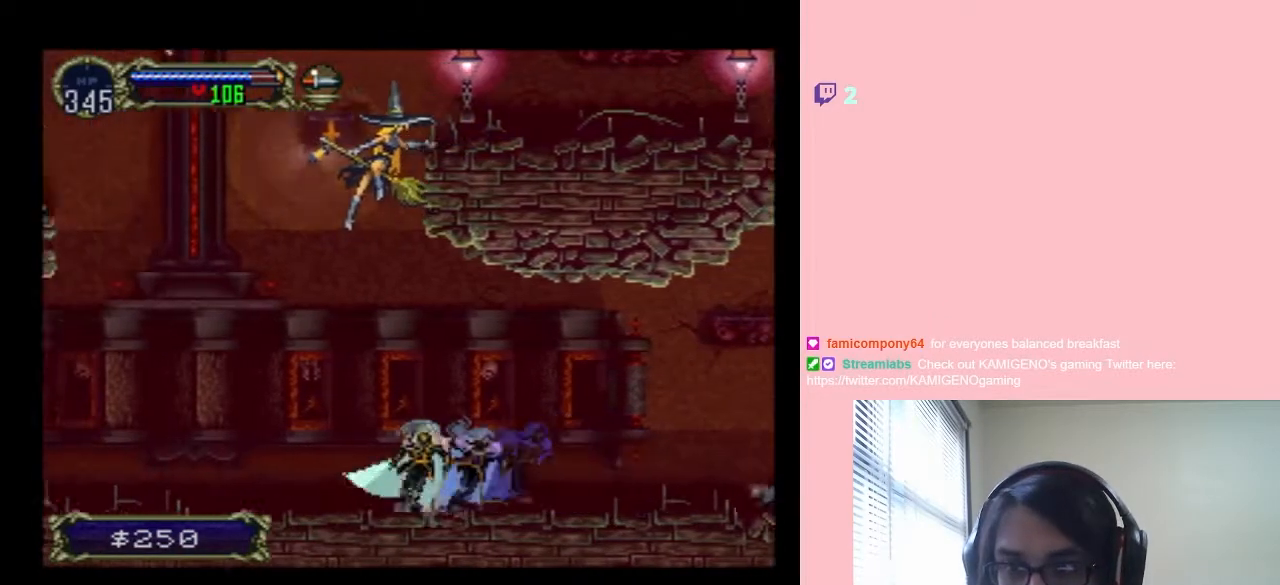
{"buttons": [], "left_stick": "center", "right_stick": "center", "events": [[67, "X", "down"], [200, "X", "up"], [317, "X", "down"], [433, "X", "up"]]}
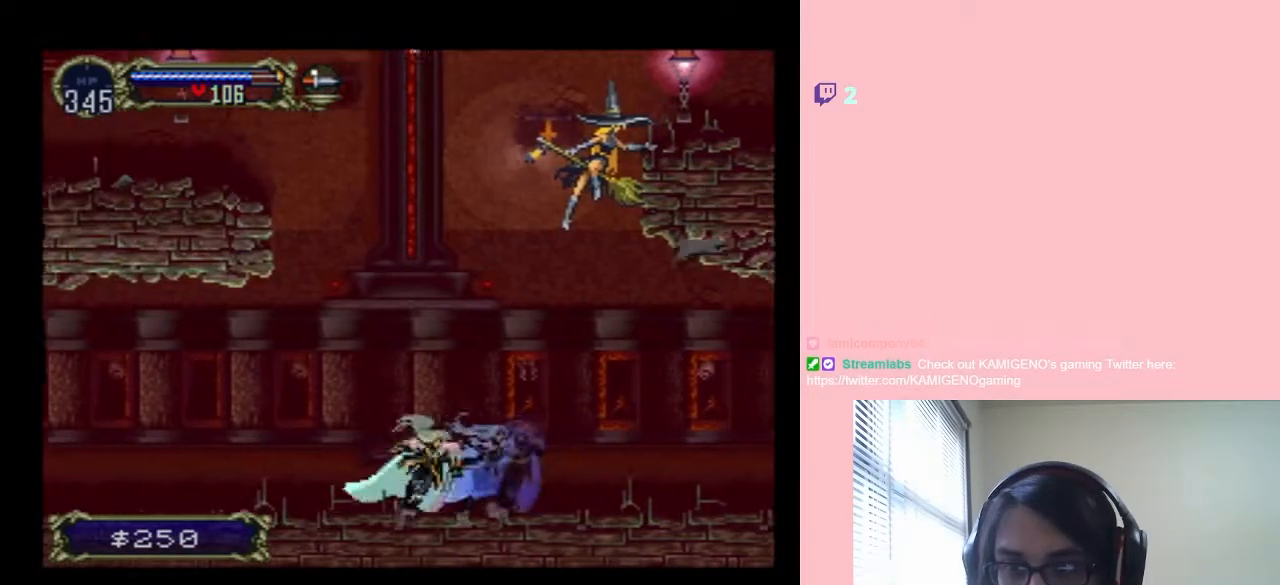
{"buttons": [], "left_stick": "center", "right_stick": "center", "events": [[100, "X", "down"], [217, "X", "up"], [367, "X", "down"], [500, "X", "up"]]}
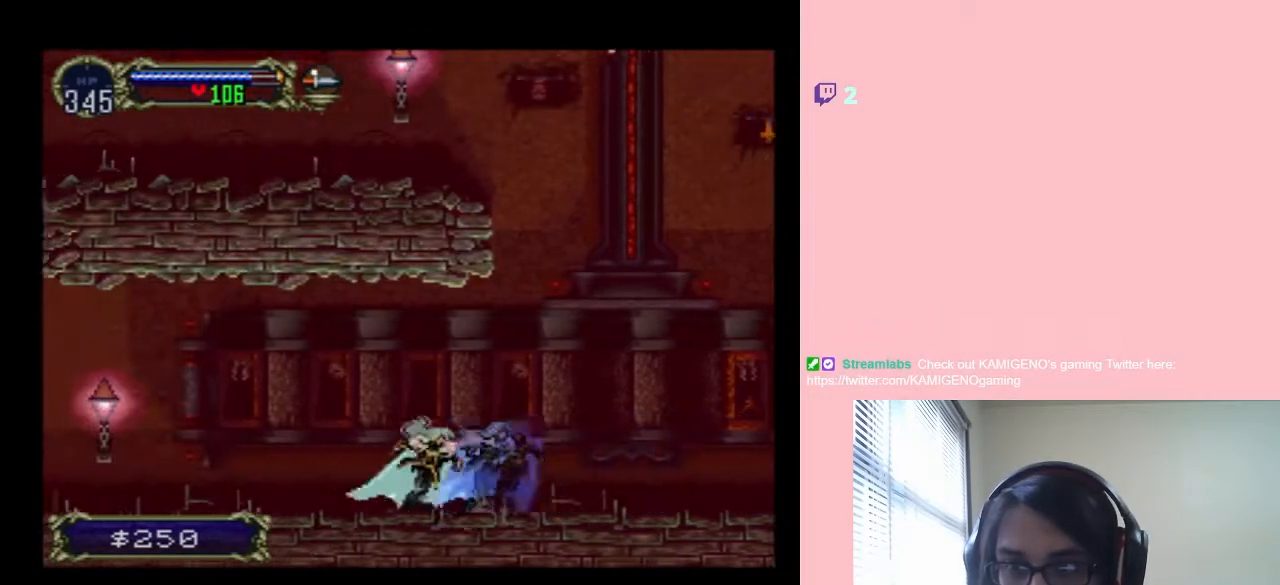
{"buttons": ["X"], "left_stick": "center", "right_stick": "center", "events": [[167, "X", "down"], [283, "X", "up"], [400, "X", "down"]]}
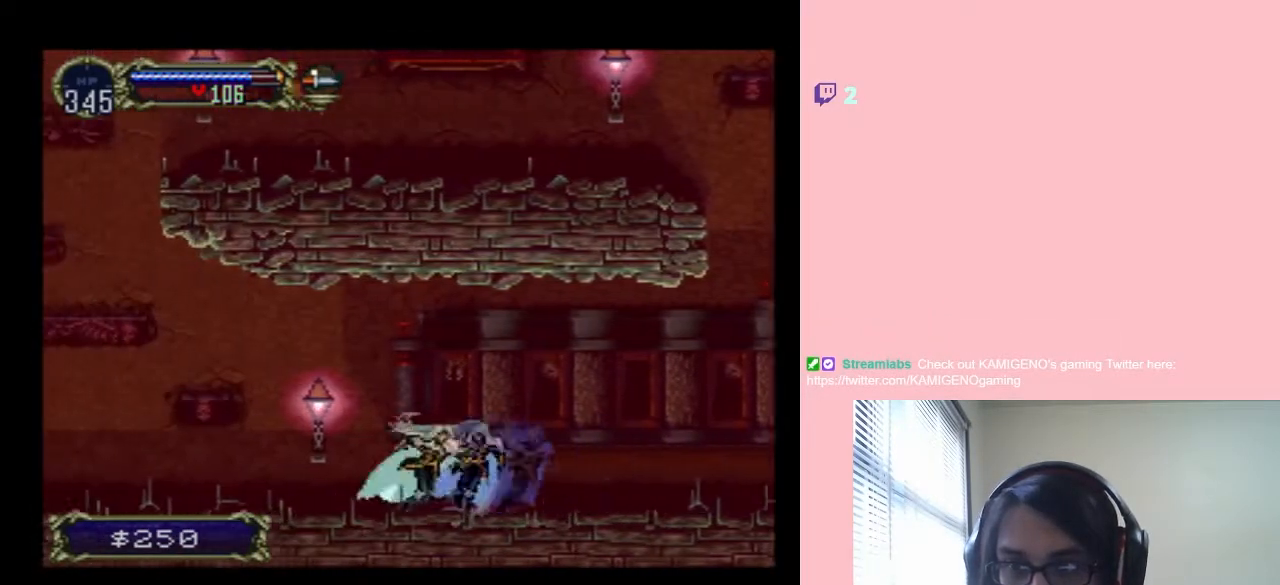
{"buttons": [], "left_stick": "center", "right_stick": "center", "events": [[33, "X", "up"], [183, "X", "down"], [283, "X", "up"], [333, "Y", "down"], [500, "Y", "up"]]}
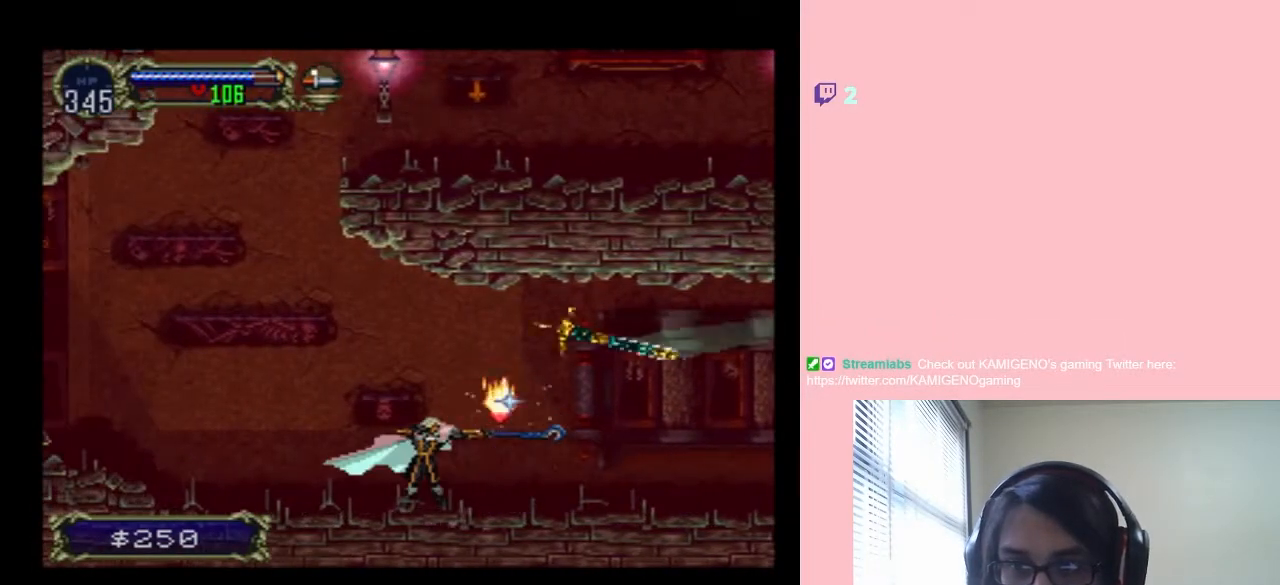
{"buttons": ["DPAD_RIGHT"], "left_stick": "center", "right_stick": "center", "events": [[283, "DPAD_RIGHT", "down"]]}
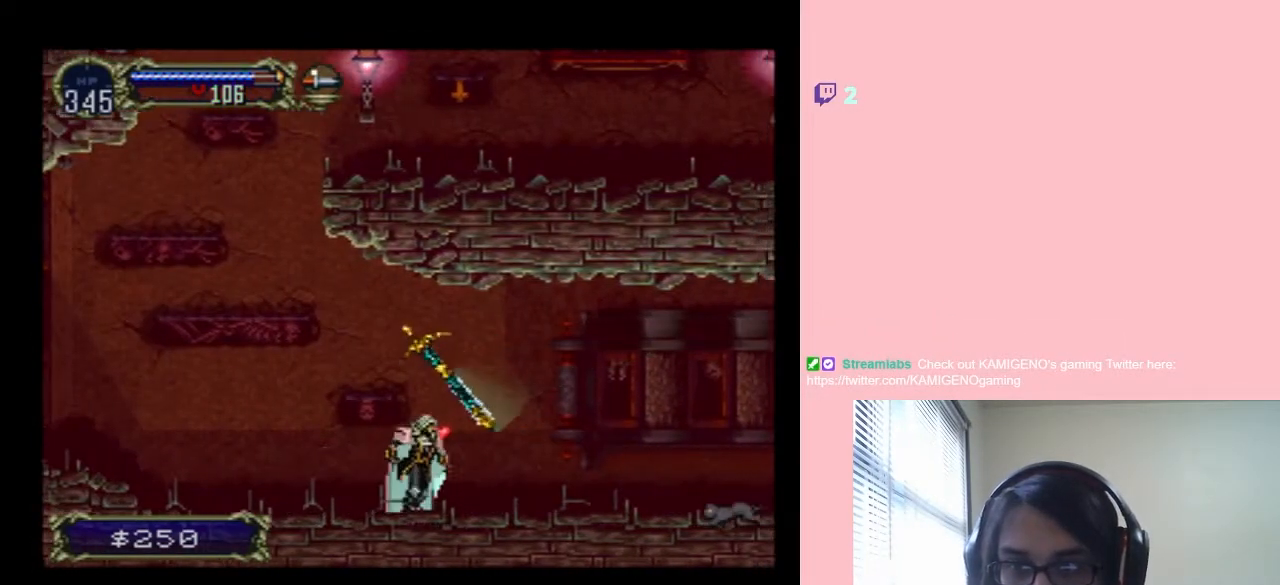
{"buttons": ["X"], "left_stick": "center", "right_stick": "center", "events": [[150, "X", "down"], [183, "DPAD_RIGHT", "up"], [300, "X", "up"], [400, "X", "down"]]}
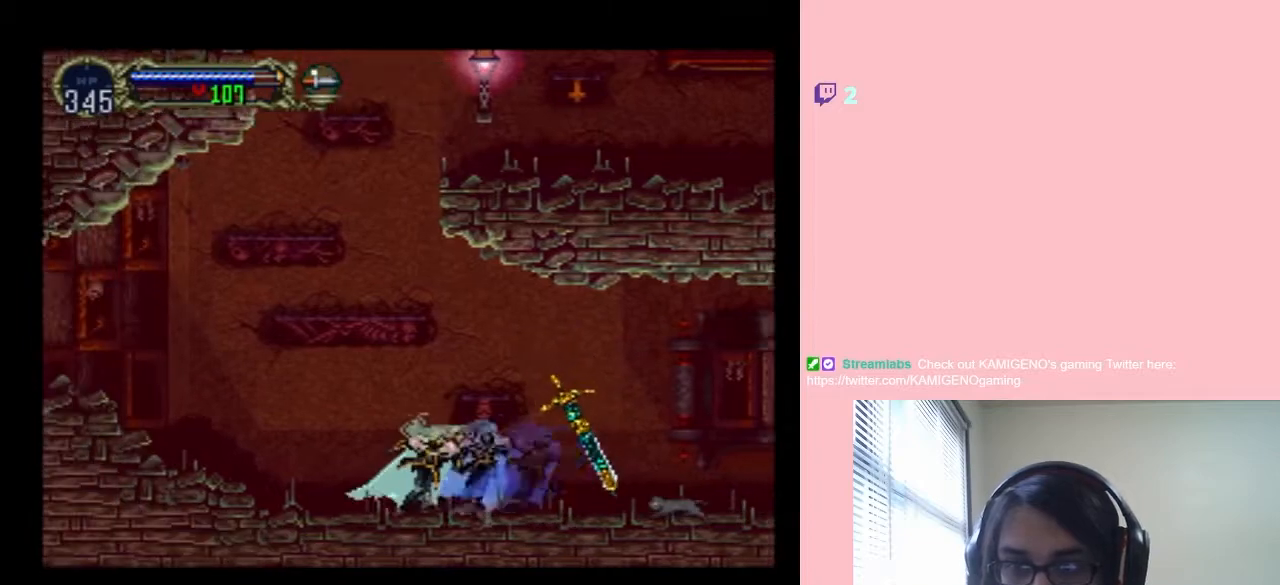
{"buttons": ["X"], "left_stick": "center", "right_stick": "center", "events": [[33, "X", "up"], [167, "X", "down"], [317, "X", "up"], [433, "X", "down"]]}
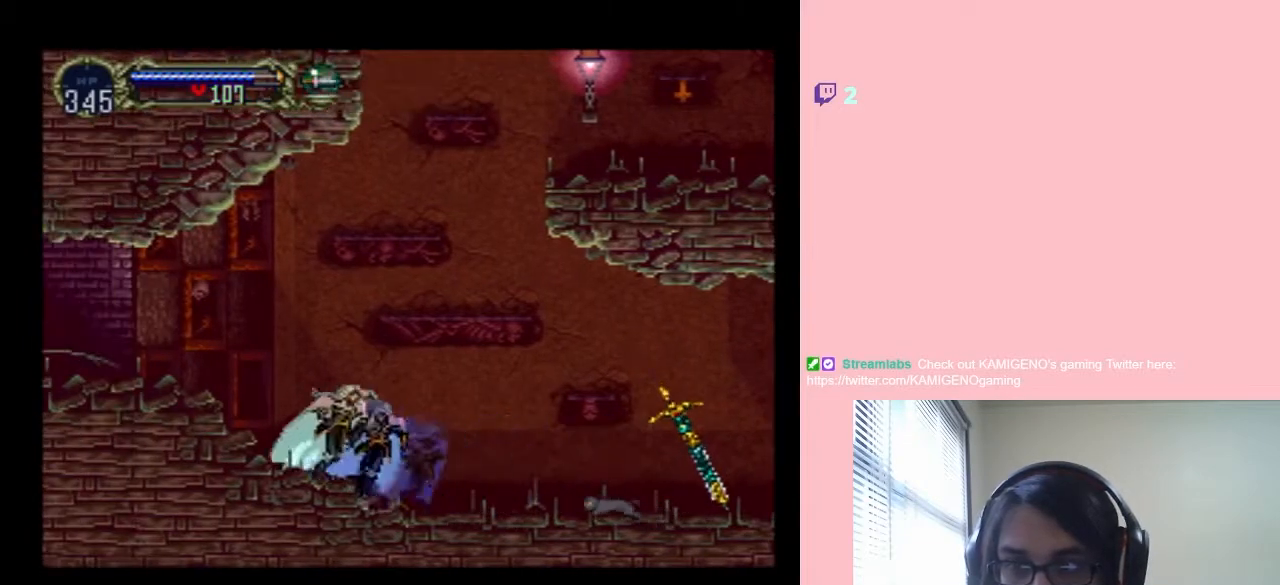
{"buttons": ["X"], "left_stick": "center", "right_stick": "center", "events": [[83, "X", "up"], [217, "X", "down"], [333, "X", "up"], [500, "X", "down"]]}
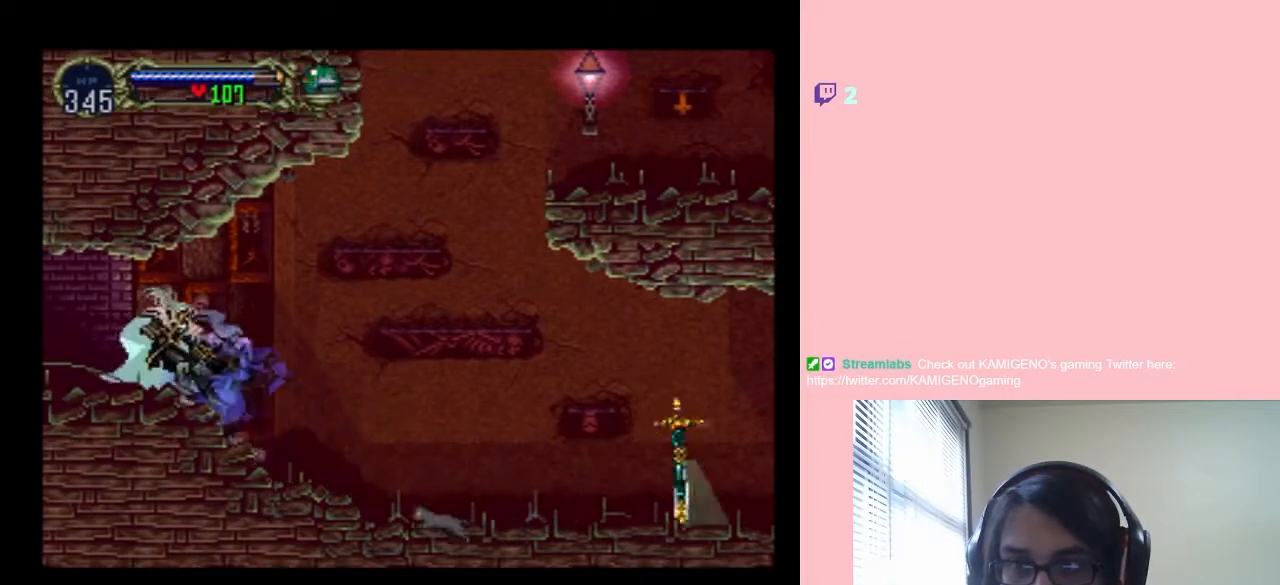
{"buttons": [], "left_stick": "center", "right_stick": "center", "events": [[133, "X", "up"], [250, "X", "down"], [367, "X", "up"]]}
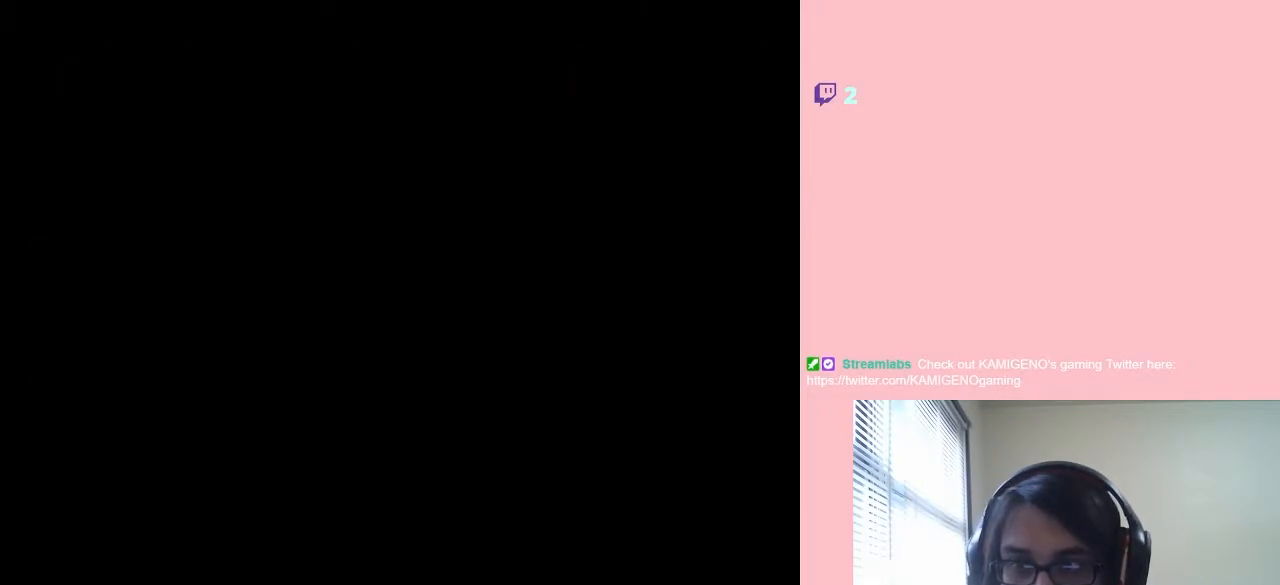
{"buttons": [], "left_stick": "center", "right_stick": "center", "events": [[67, "X", "down"], [183, "X", "up"], [300, "X", "down"], [417, "X", "up"]]}
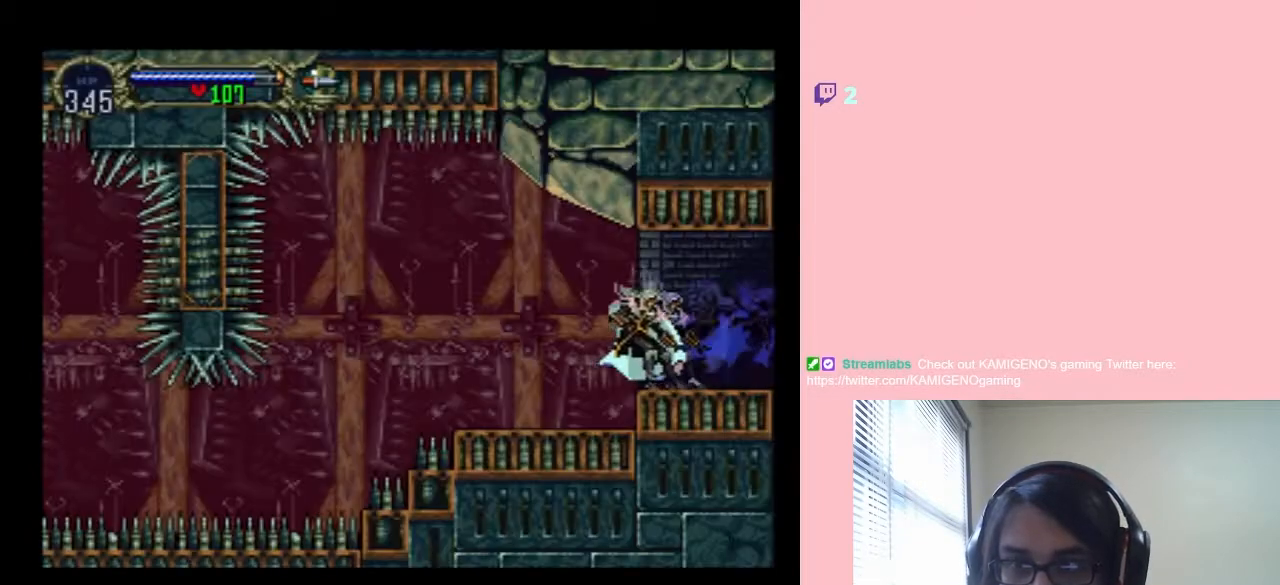
{"buttons": [], "left_stick": "center", "right_stick": "center", "events": [[350, "DPAD_LEFT", "down"], [500, "DPAD_LEFT", "up"]]}
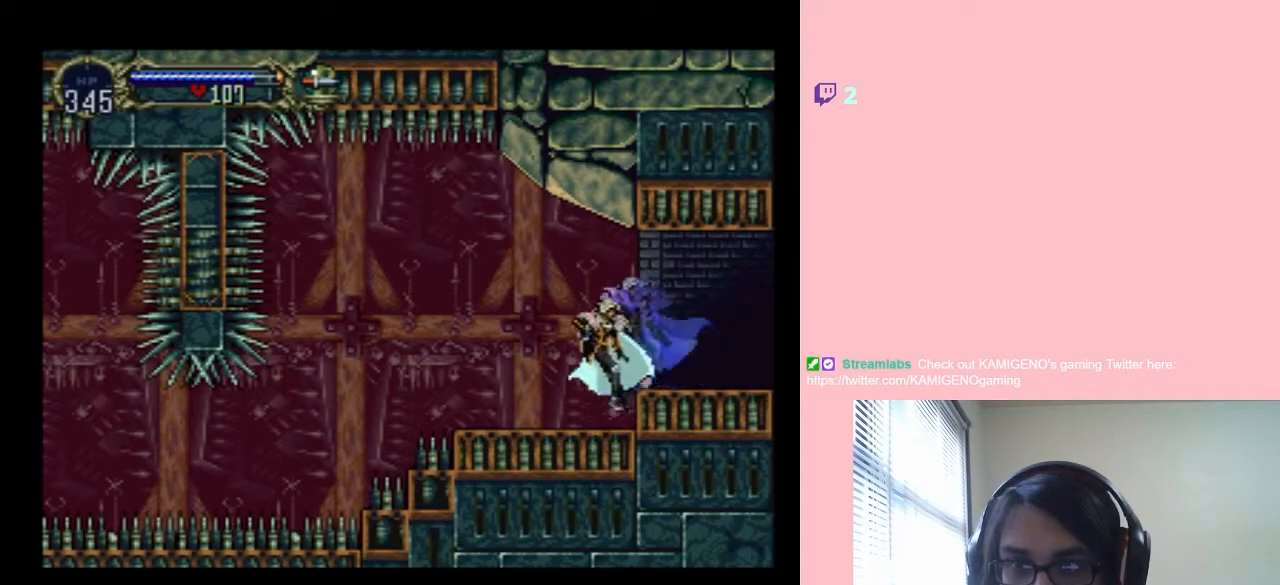
{"buttons": [], "left_stick": "center", "right_stick": "center", "events": [[117, "DPAD_LEFT", "down"], [350, "DPAD_LEFT", "up"], [383, "START", "down"], [500, "START", "up"]]}